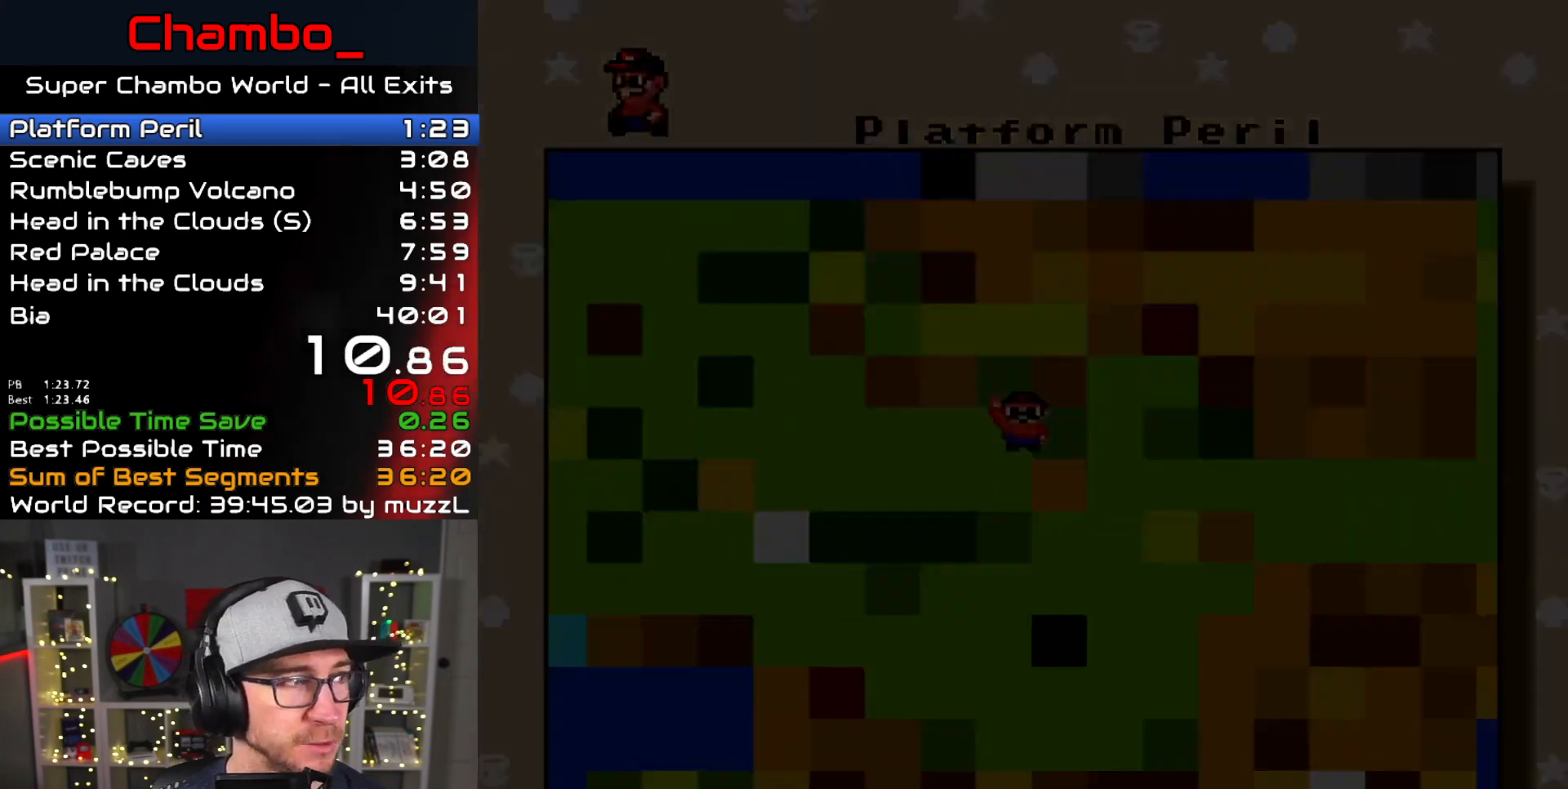
Gameplay with a controller (Nintendo layout); each line is a JSON object with the inputs held at the frame after it. "events" lists button and stick changes between this image and that frame as [ms after this image, input, new state], when the widget could be followed in between. Not read: L1 L3 R1 R3.
{"buttons": [], "events": [[183, "B", "up"]]}
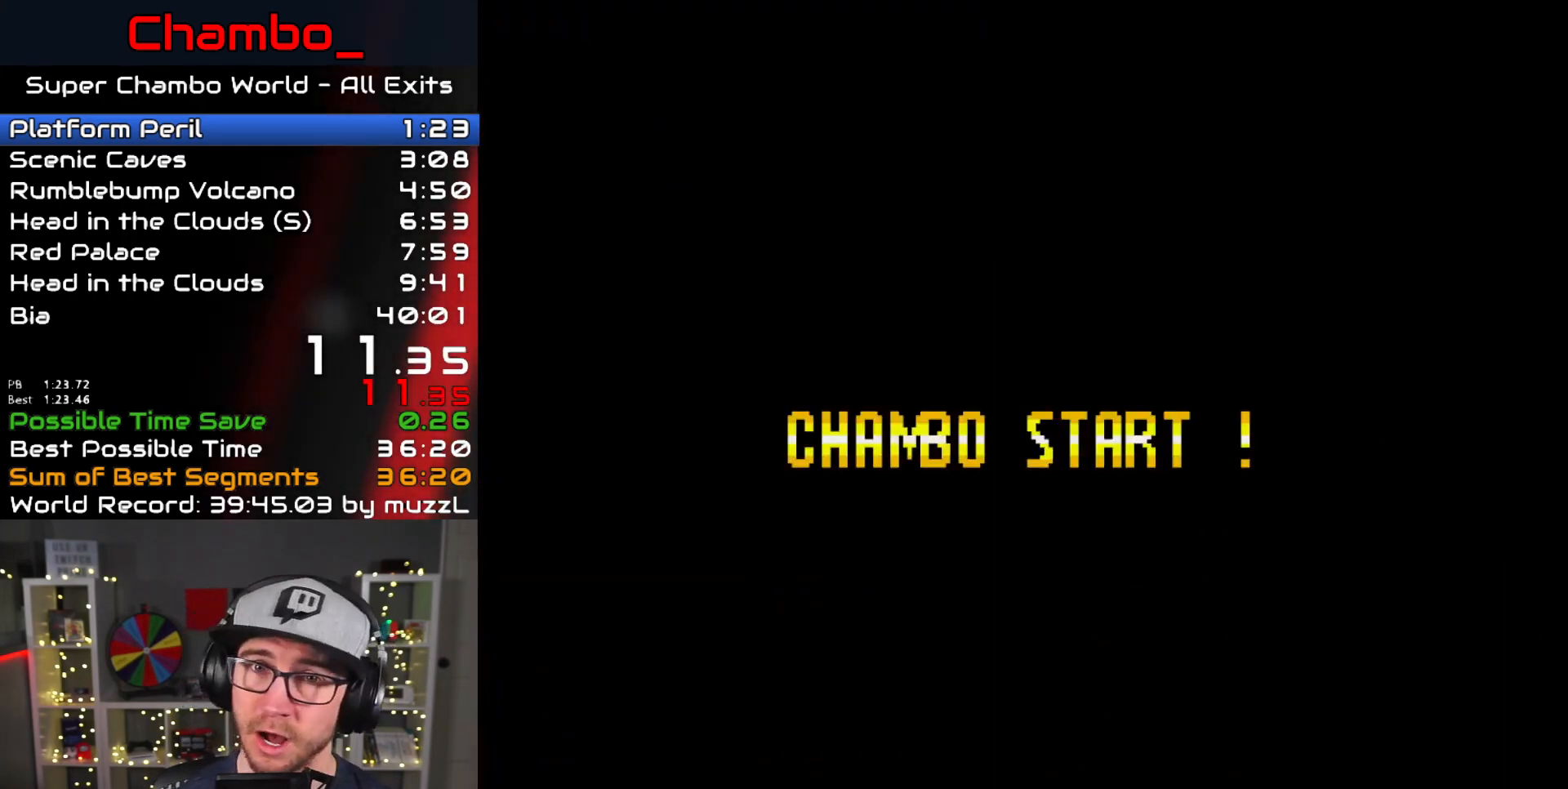
{"buttons": [], "events": []}
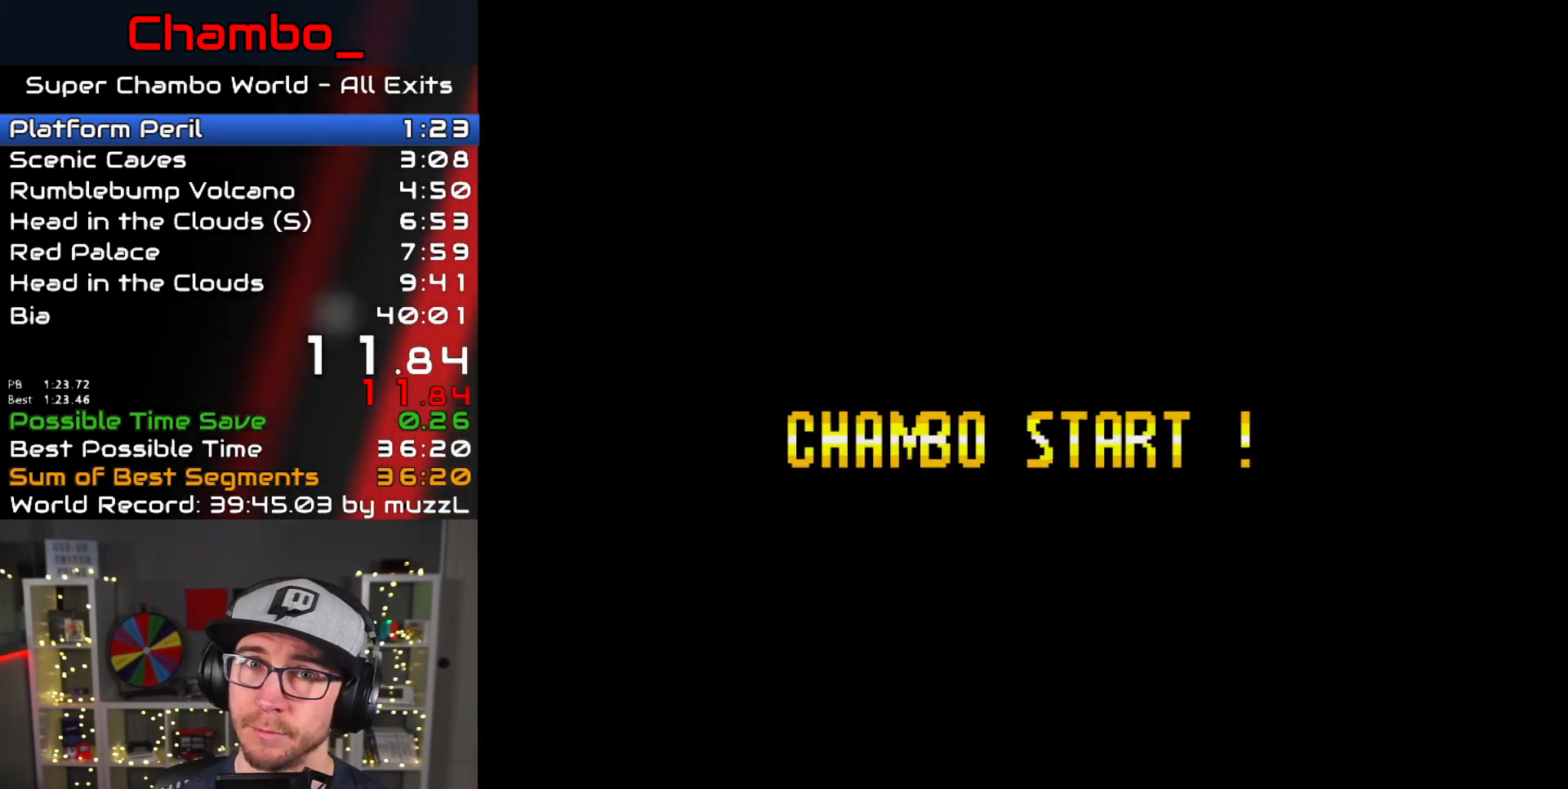
{"buttons": [], "events": []}
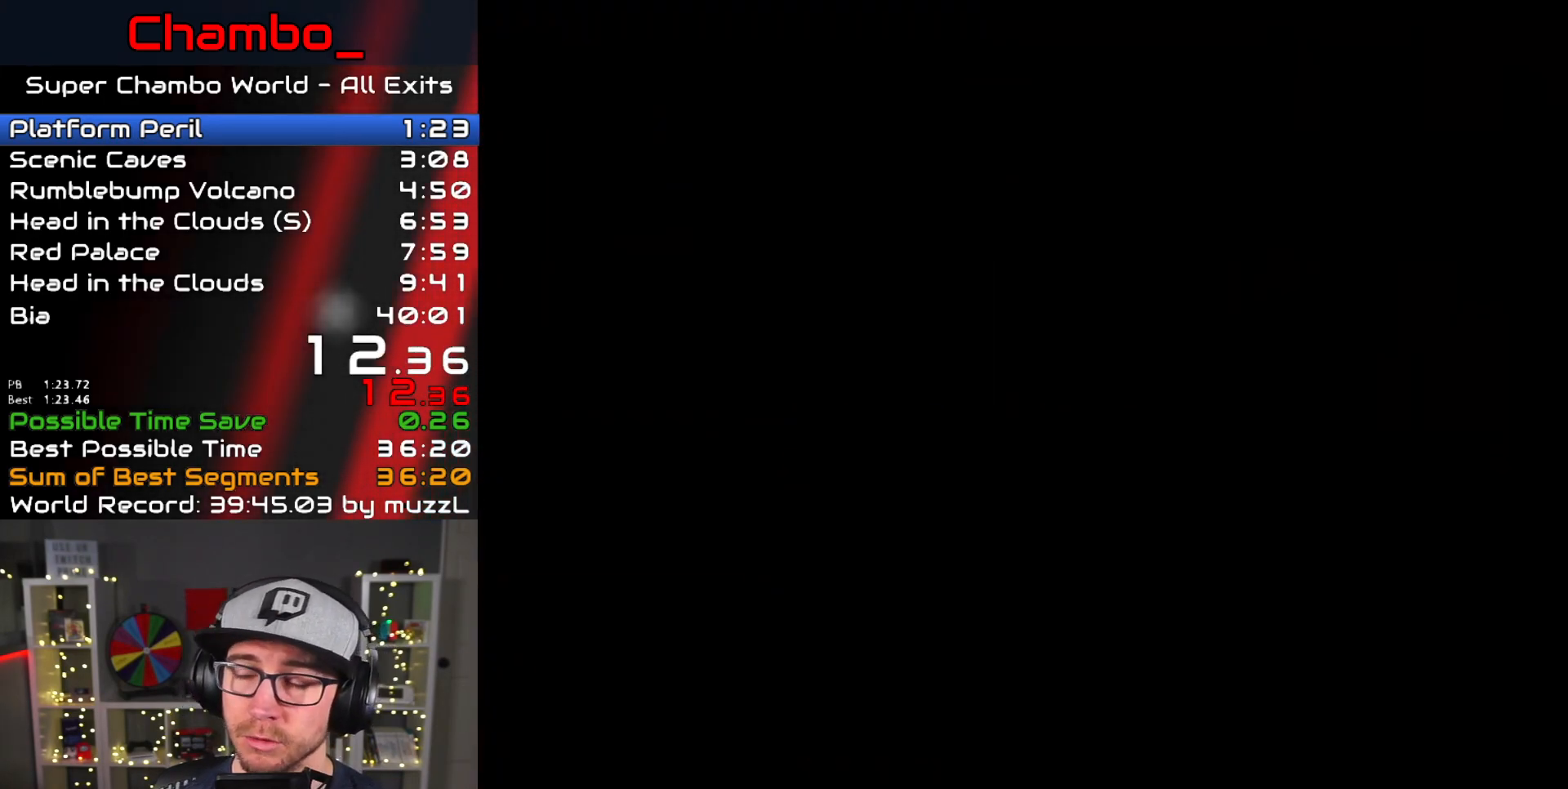
{"buttons": ["B", "Y"], "events": [[67, "B", "down"], [67, "Y", "down"]]}
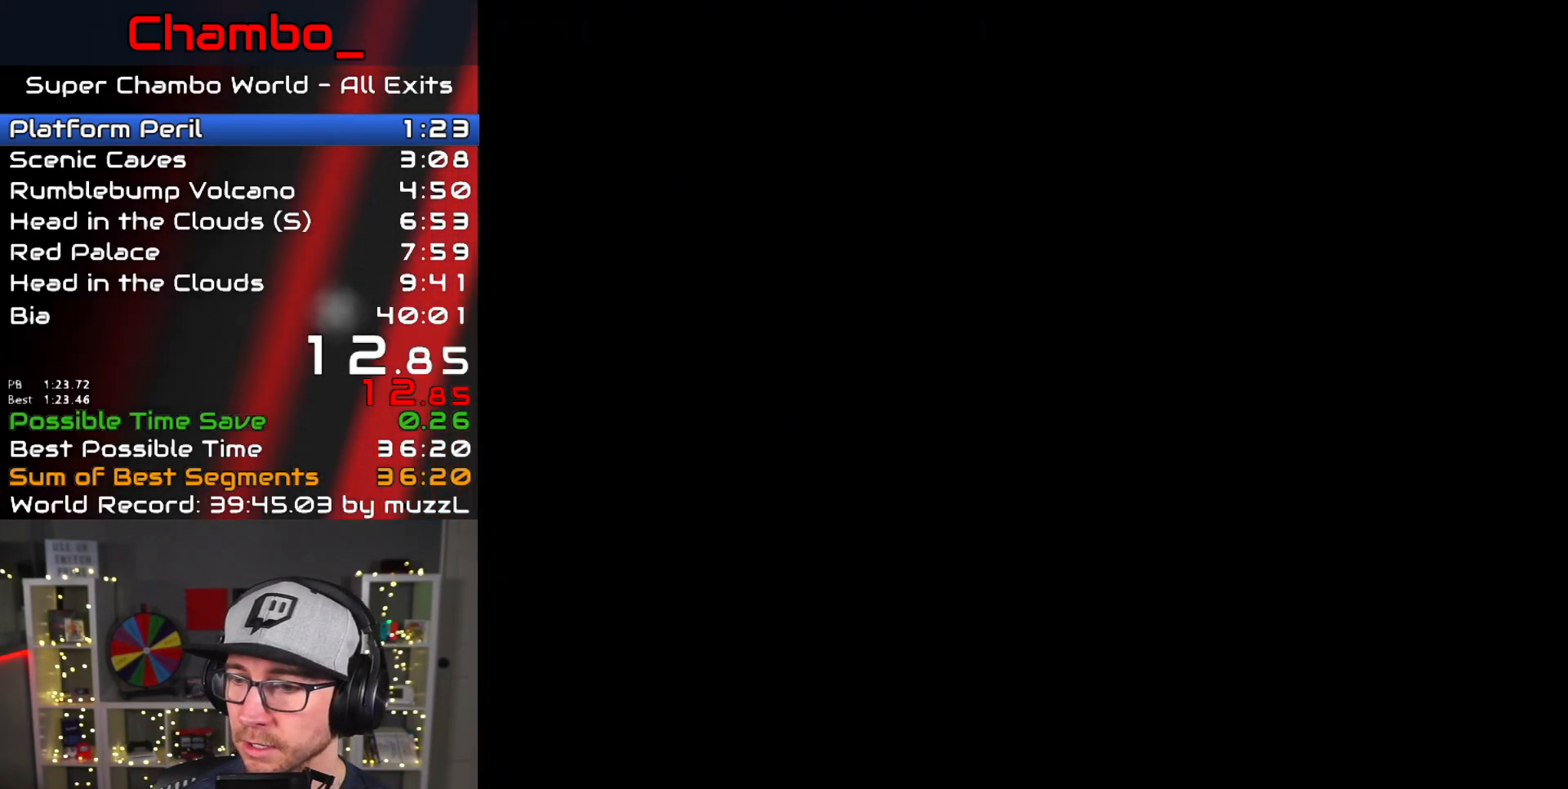
{"buttons": ["B", "Y"], "events": []}
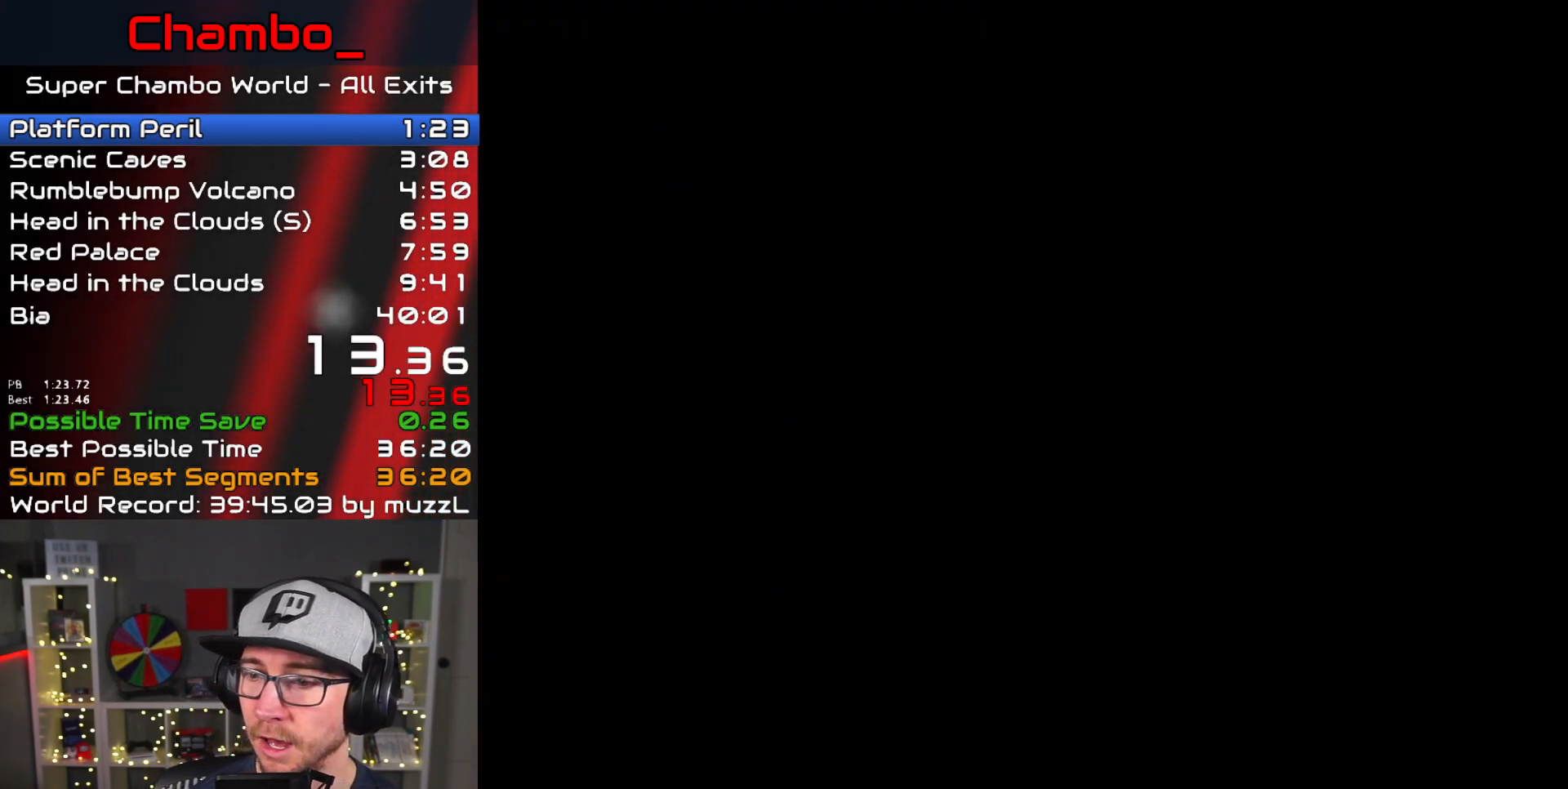
{"buttons": ["B", "Y"], "events": []}